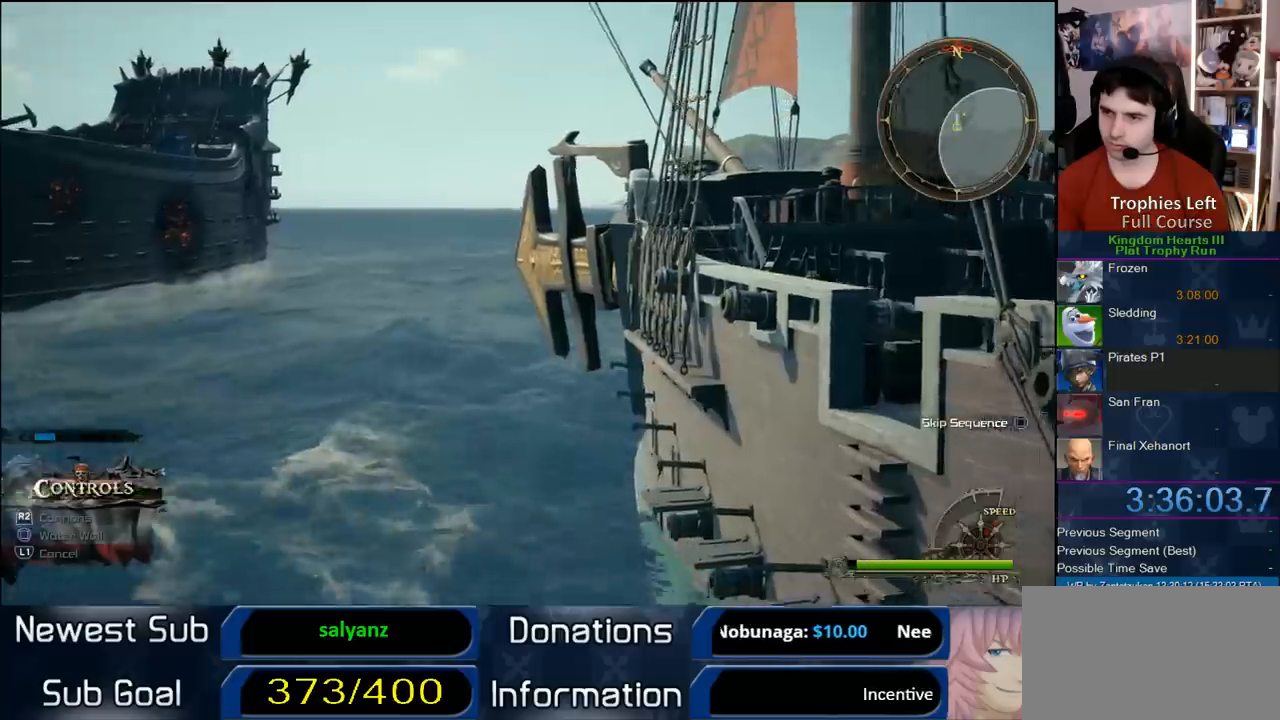
Gameplay with a controller (PlayStation layout); each line is a JSON object with the inputs held at the frame after it (dt_ms = milliseconds from this image to that frame). "button_events" lists button changes between this image and that frame as [ms after this image, input, new state], when the widget could be followed in between (sticks are given only as held states). Not read: L3 R3.
{"dt_ms": 500, "buttons": [], "left_stick": "up", "right_stick": "center", "button_events": []}
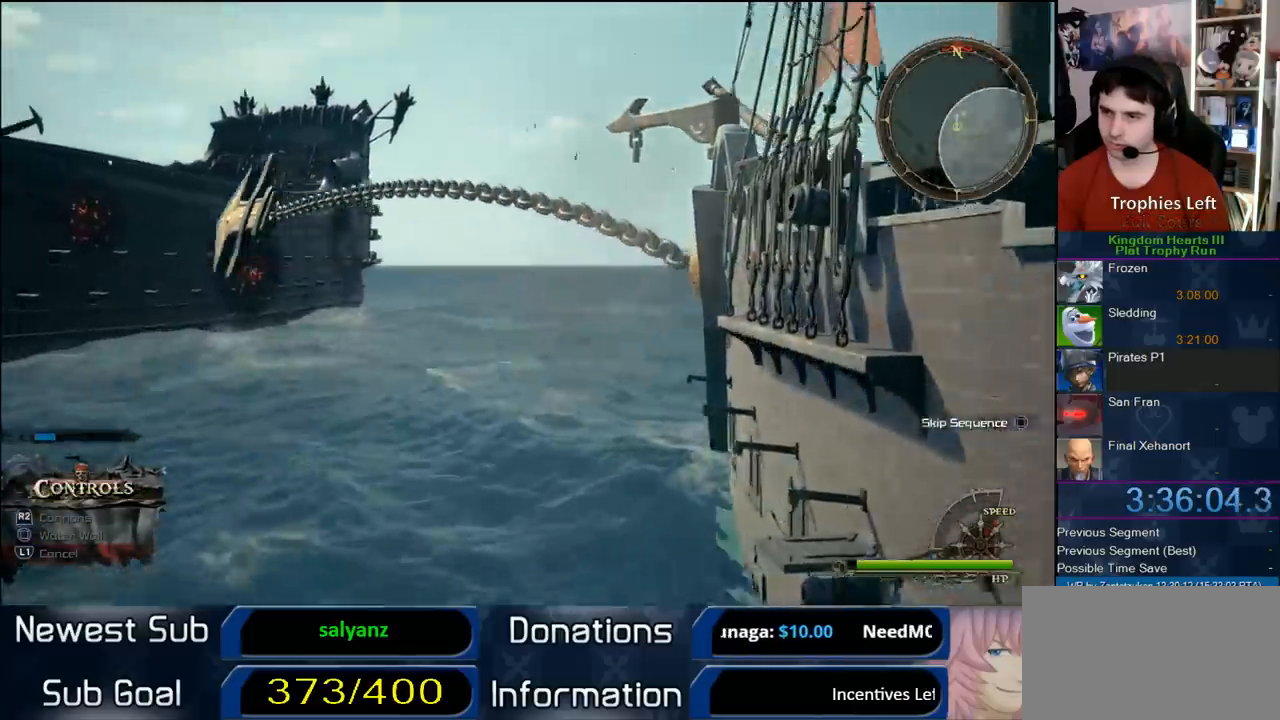
{"dt_ms": 500, "buttons": [], "left_stick": "up", "right_stick": "center", "button_events": [[33, "SQUARE", "down"], [133, "SQUARE", "up"]]}
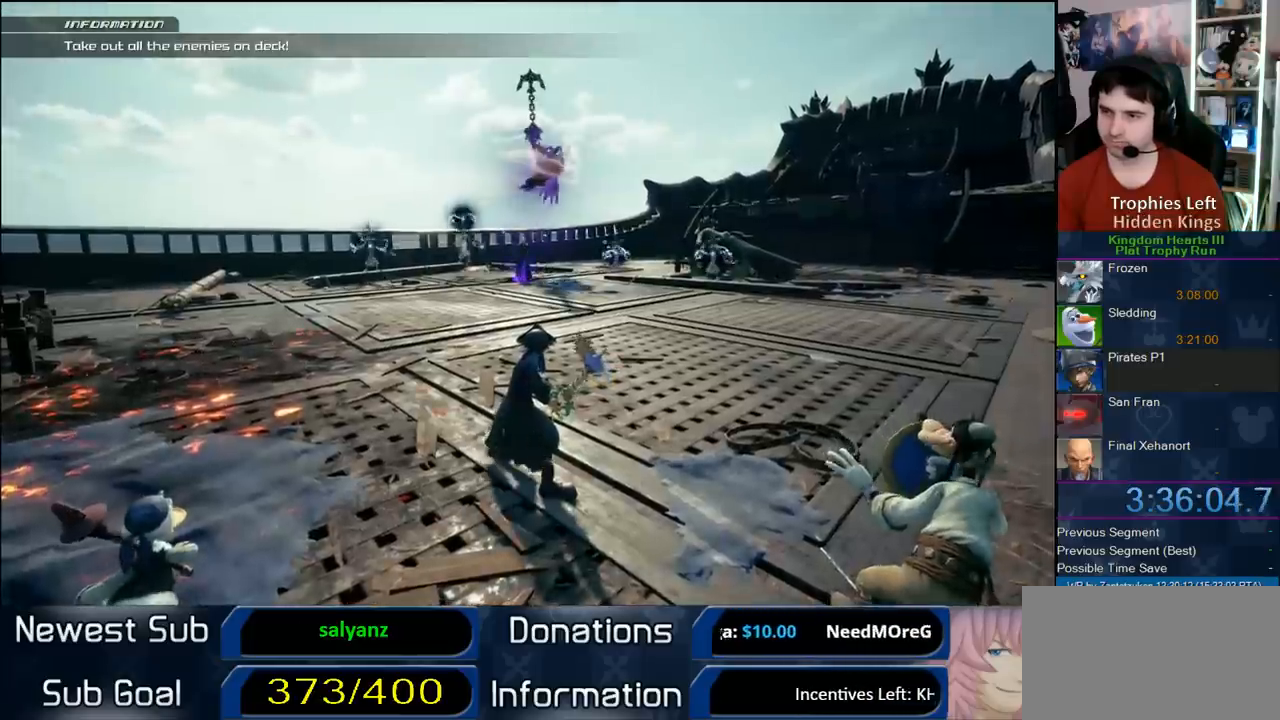
{"dt_ms": 500, "buttons": ["R1"], "left_stick": "up", "right_stick": "center", "button_events": [[400, "R1", "down"]]}
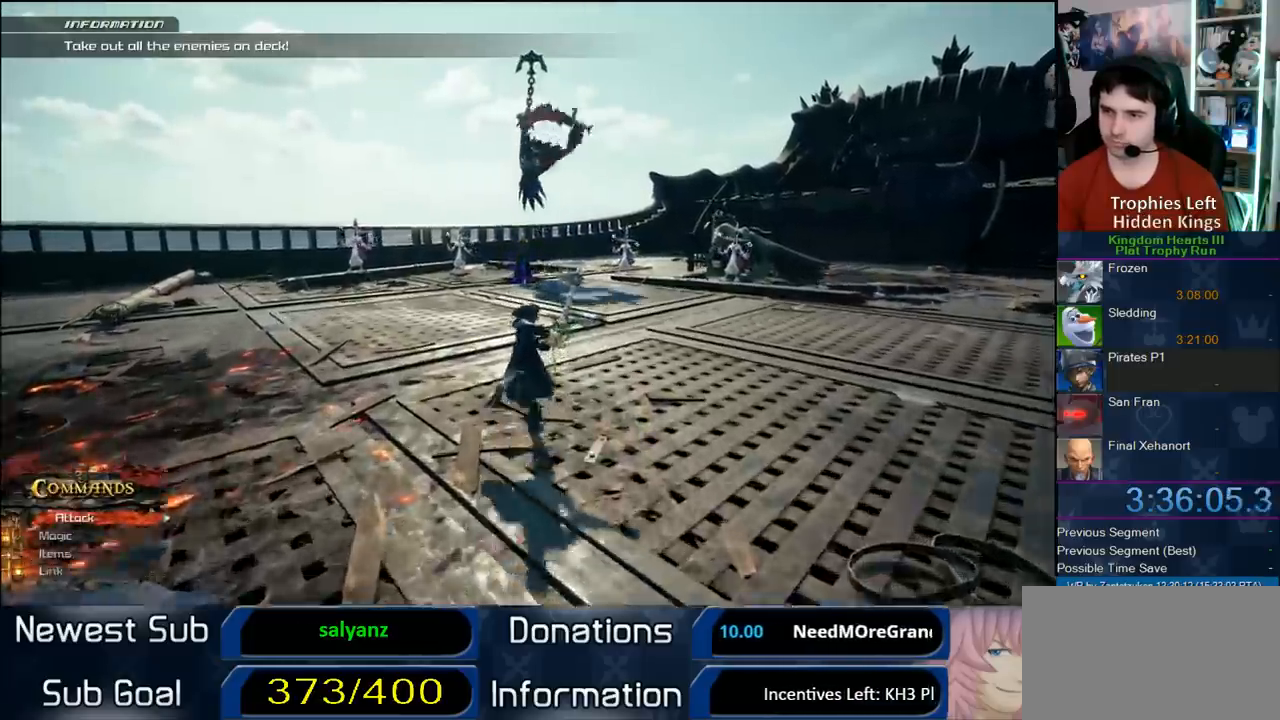
{"dt_ms": 500, "buttons": ["L1"], "left_stick": "up", "right_stick": "center", "button_events": [[67, "R1", "up"], [283, "CROSS", "down"], [500, "CROSS", "up"], [500, "L1", "down"]]}
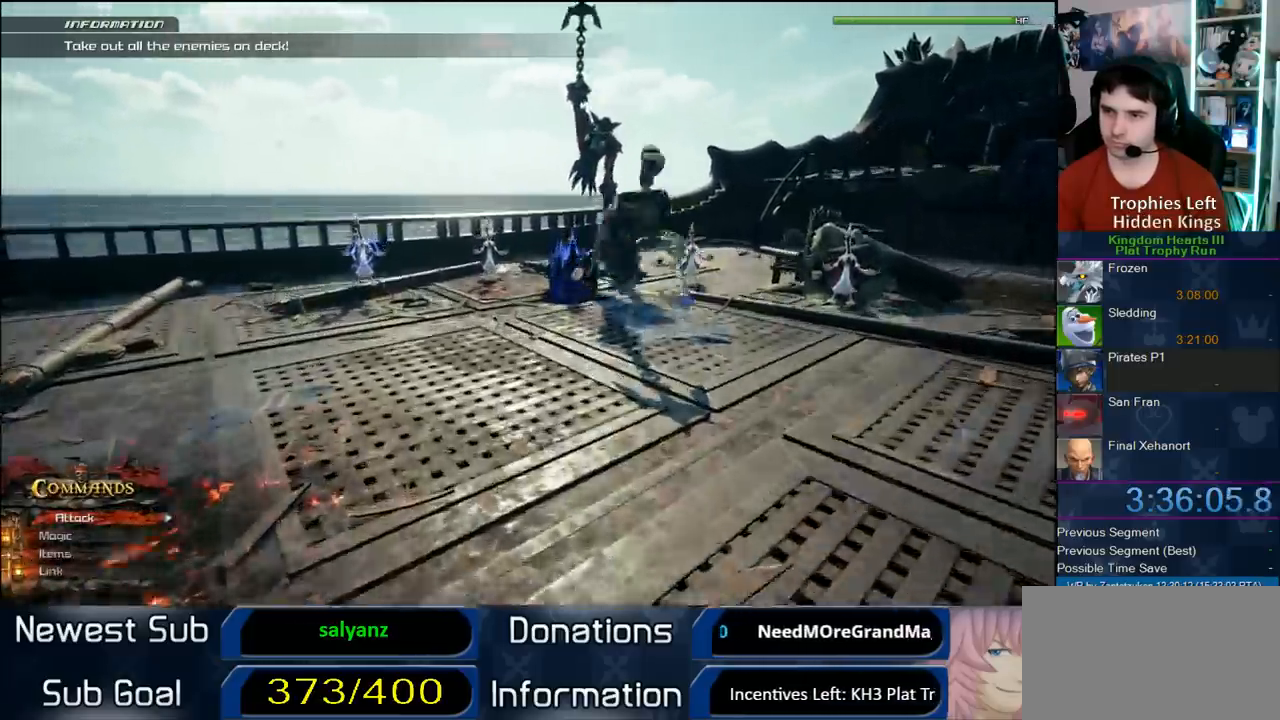
{"dt_ms": 500, "buttons": ["L1"], "left_stick": "up-right", "right_stick": "center", "button_events": [[133, "SQUARE", "down"], [433, "SQUARE", "up"]]}
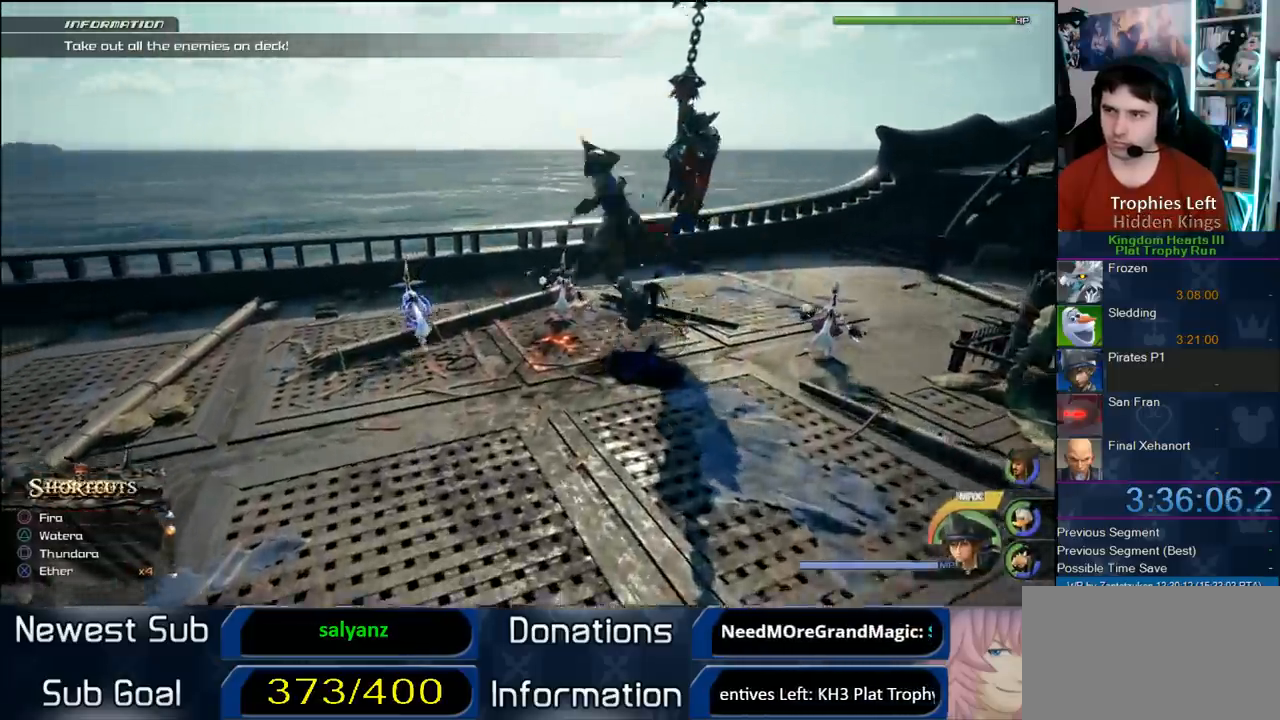
{"dt_ms": 500, "buttons": ["L1"], "left_stick": "right", "right_stick": "center", "button_events": []}
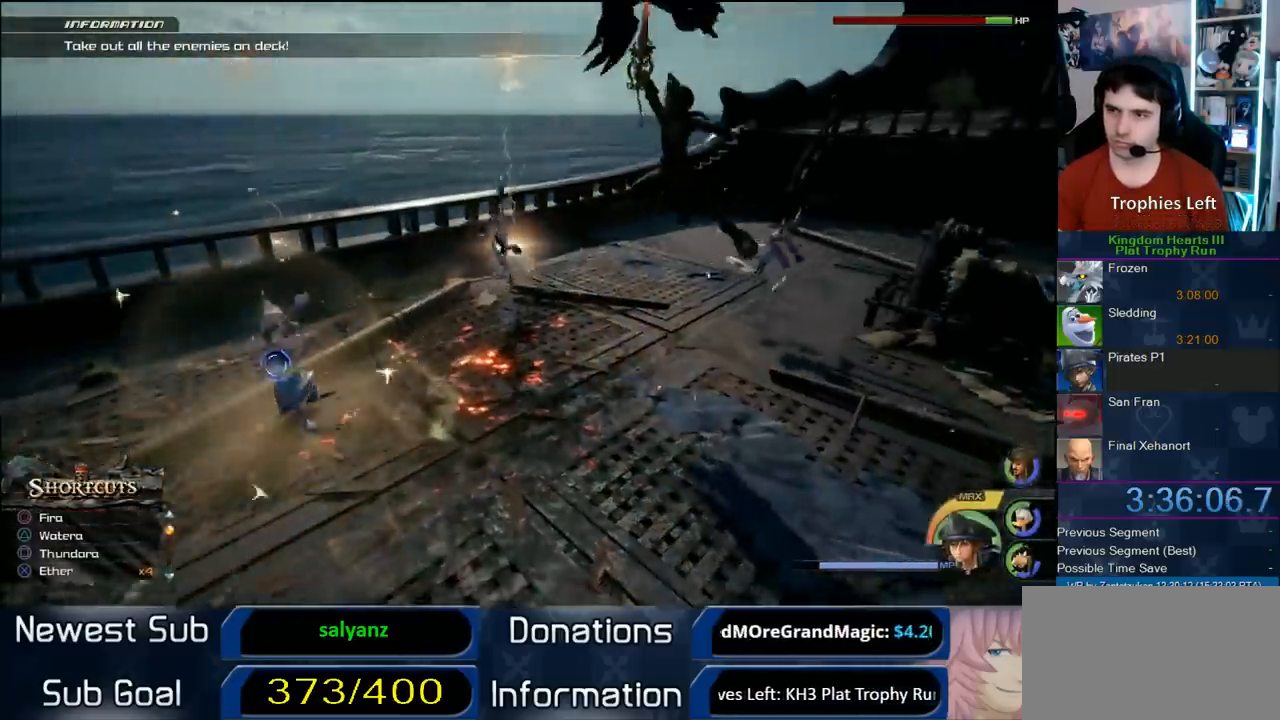
{"dt_ms": 500, "buttons": ["R1"], "left_stick": "right", "right_stick": "center", "button_events": [[33, "SQUARE", "down"], [100, "SQUARE", "up"], [167, "SQUARE", "down"], [300, "SQUARE", "up"], [350, "L1", "up"], [467, "R1", "down"]]}
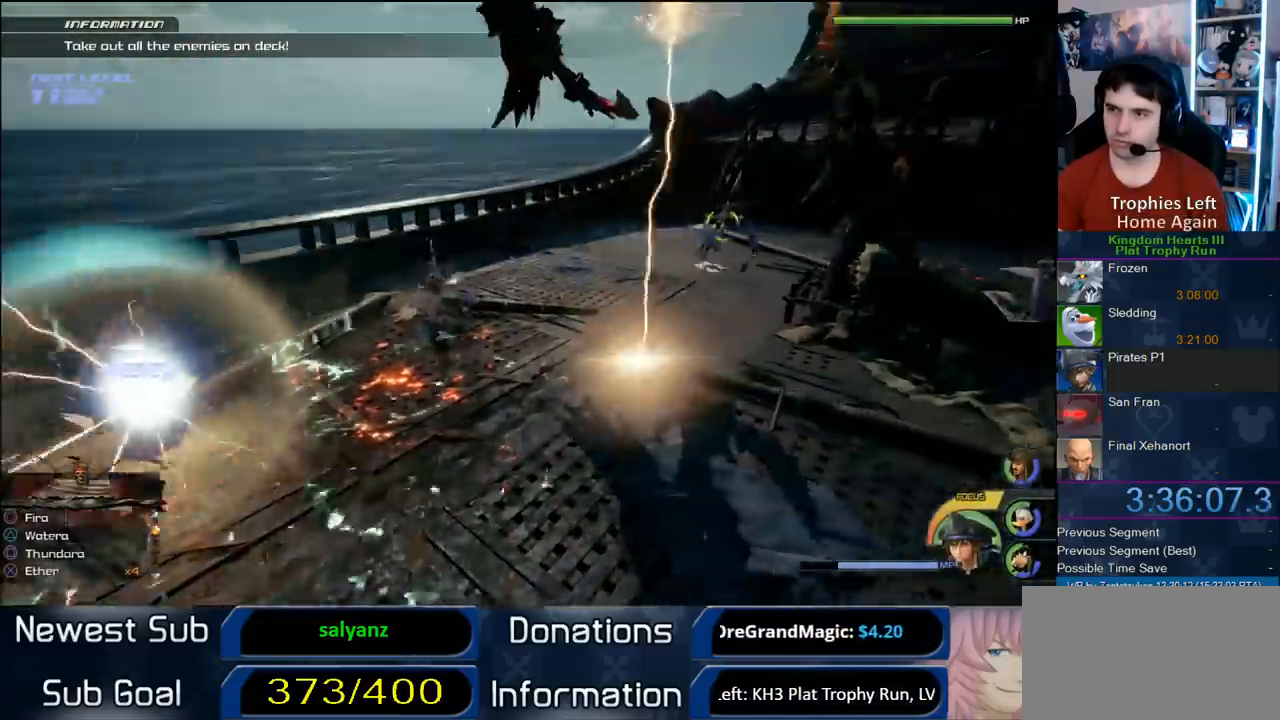
{"dt_ms": 500, "buttons": ["SQUARE", "L1"], "left_stick": "down-right", "right_stick": "center", "button_events": [[83, "R1", "up"], [383, "L1", "down"], [483, "SQUARE", "down"]]}
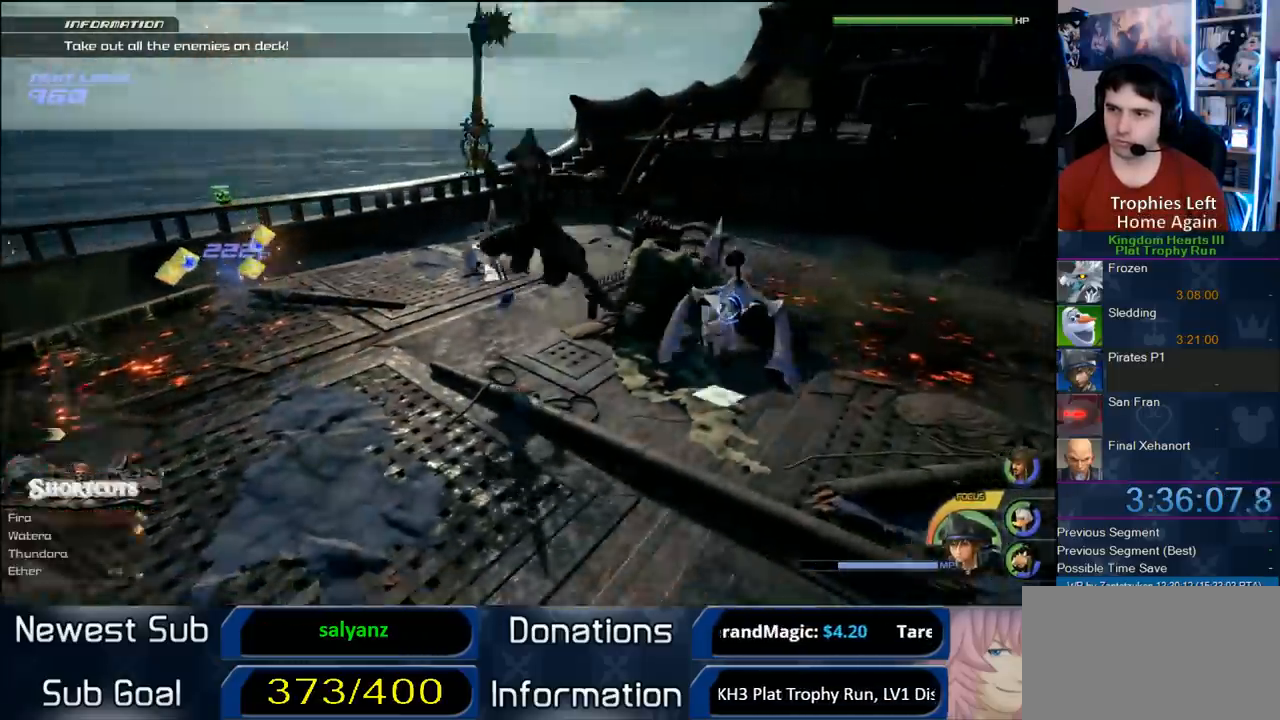
{"dt_ms": 500, "buttons": ["L1"], "left_stick": "down-left", "right_stick": "center", "button_events": [[100, "SQUARE", "up"], [167, "SQUARE", "down"], [283, "SQUARE", "up"]]}
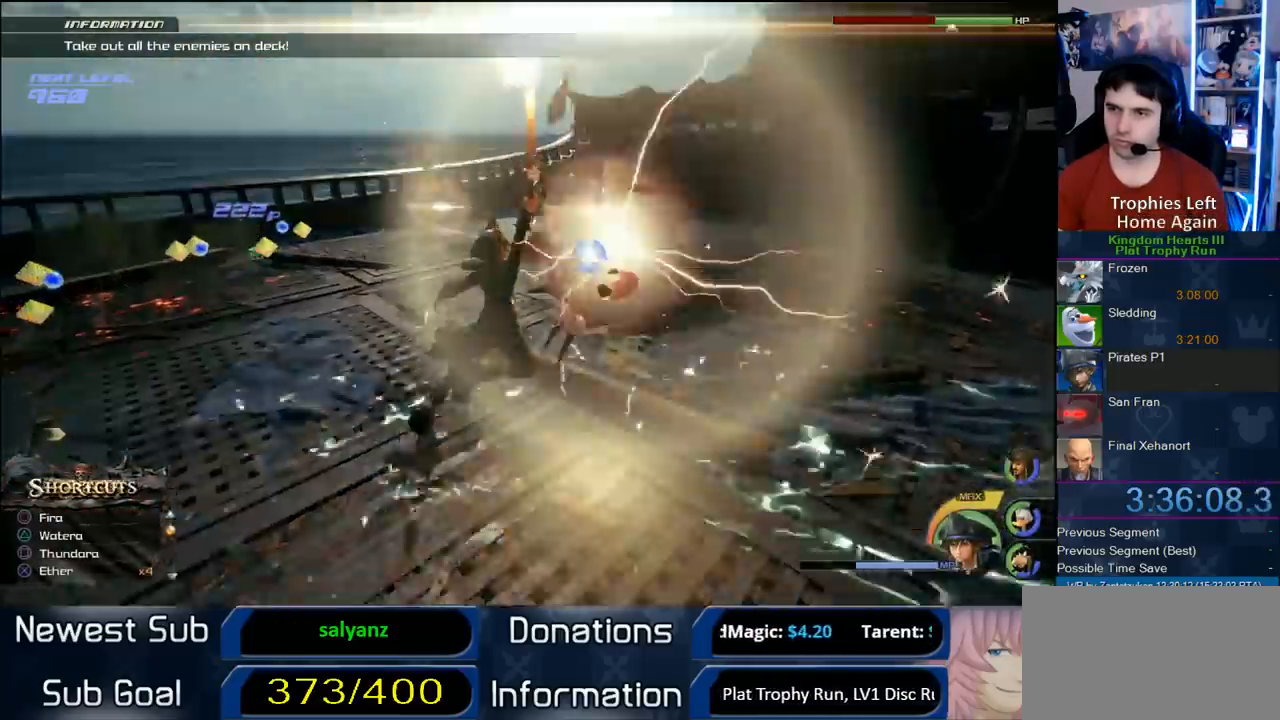
{"dt_ms": 500, "buttons": ["SQUARE", "L1"], "left_stick": "left", "right_stick": "center", "button_events": [[450, "SQUARE", "down"]]}
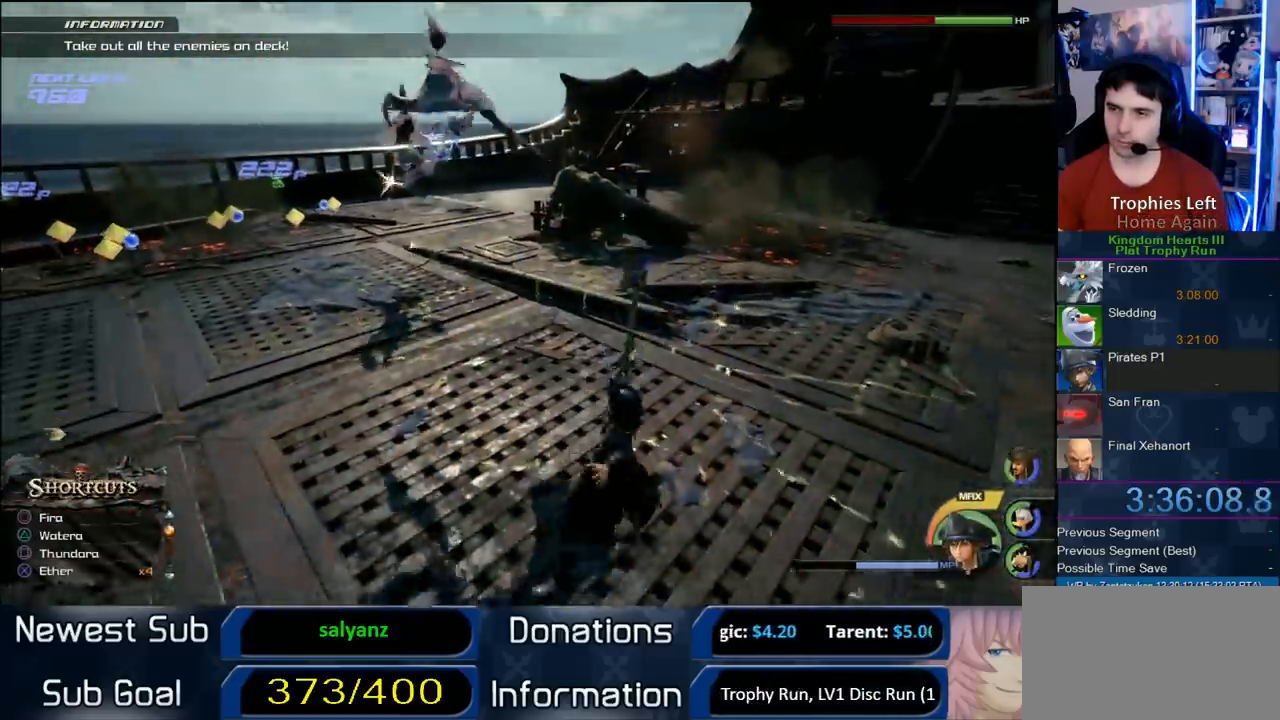
{"dt_ms": 500, "buttons": [], "left_stick": "up-left", "right_stick": "center", "button_events": [[67, "SQUARE", "up"], [233, "L1", "up"]]}
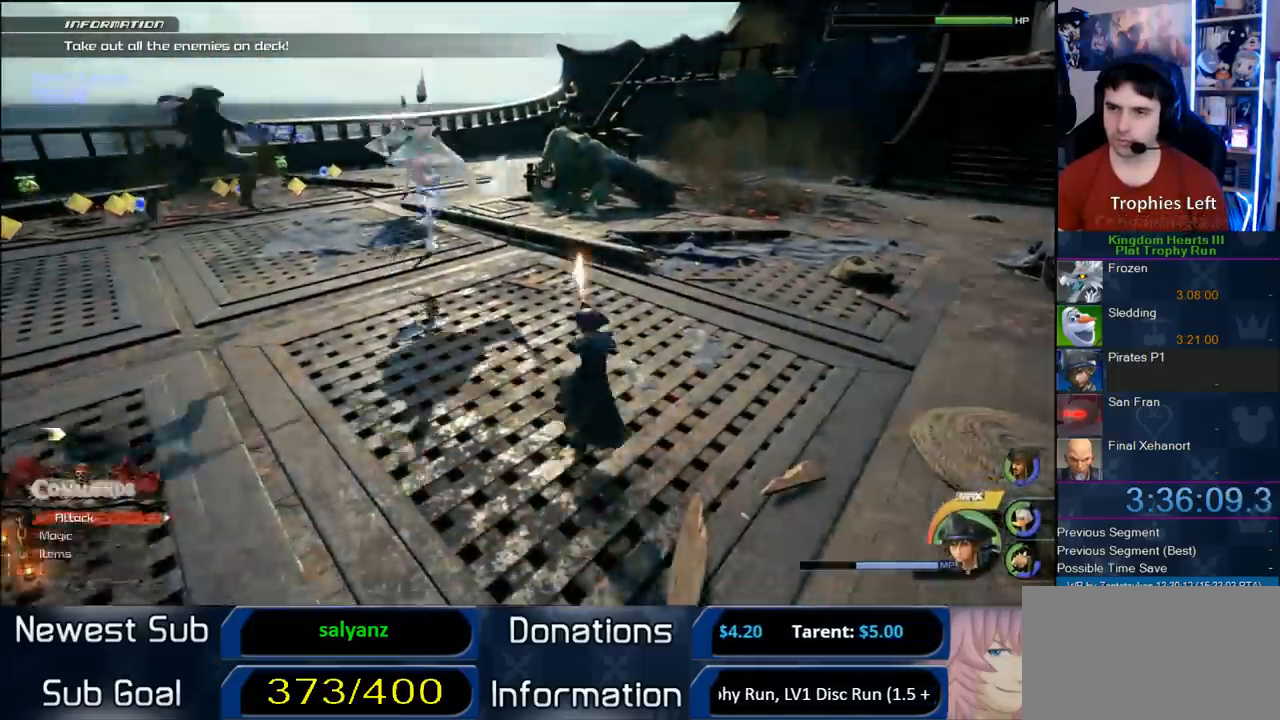
{"dt_ms": 500, "buttons": [], "left_stick": "up-left", "right_stick": "center", "button_events": []}
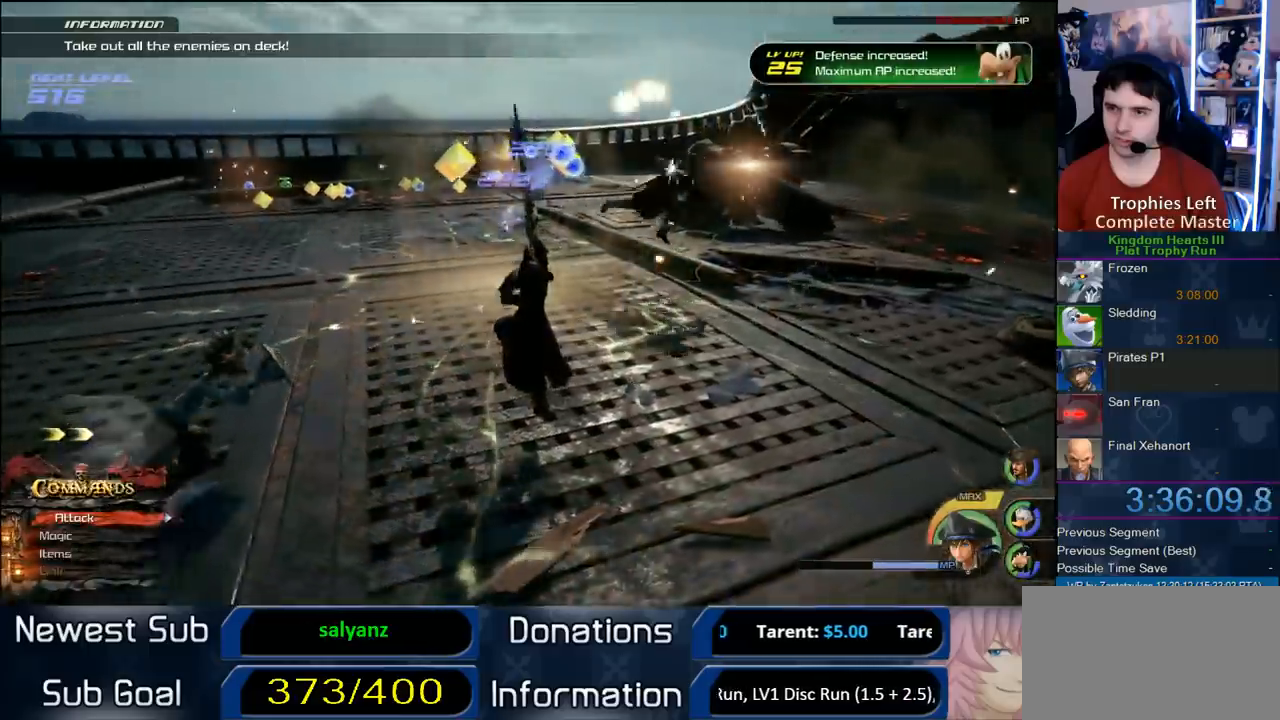
{"dt_ms": 500, "buttons": ["CROSS"], "left_stick": "up-left", "right_stick": "center", "button_events": [[483, "CROSS", "down"]]}
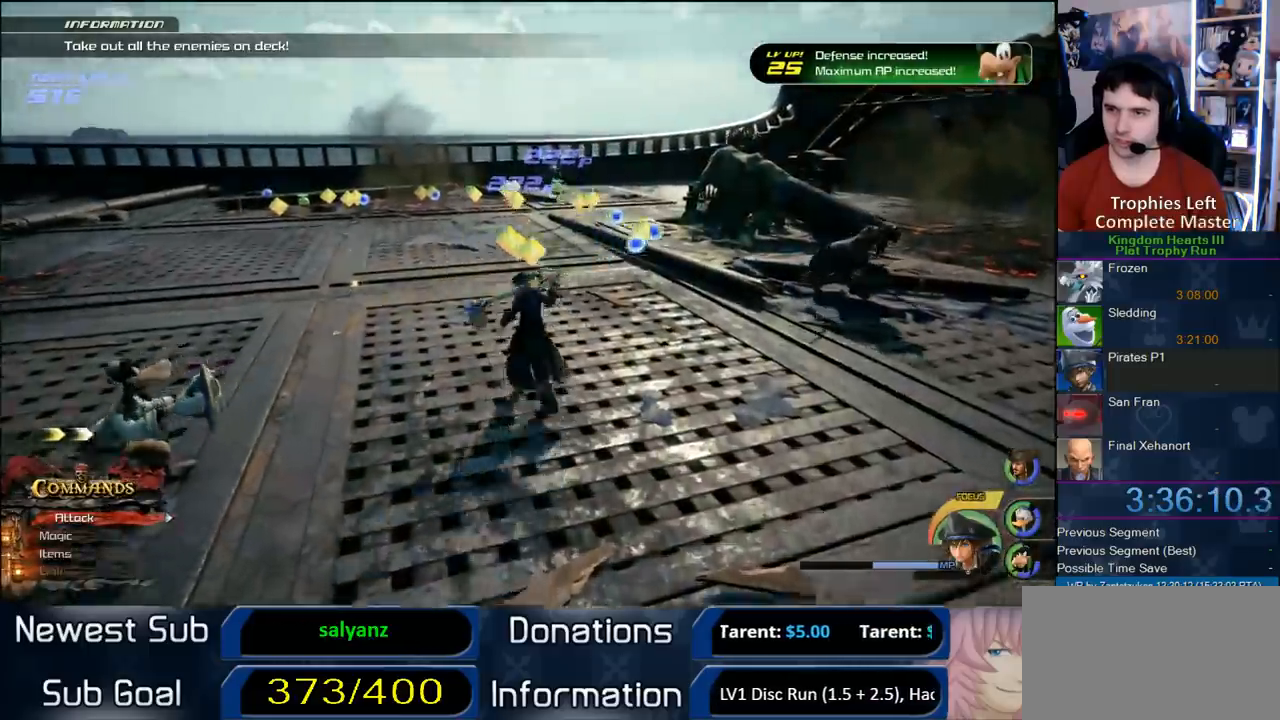
{"dt_ms": 1000, "buttons": [], "left_stick": "up-left", "right_stick": "right", "button_events": [[83, "CROSS", "up"], [133, "SQUARE", "down"], [217, "SQUARE", "up"]]}
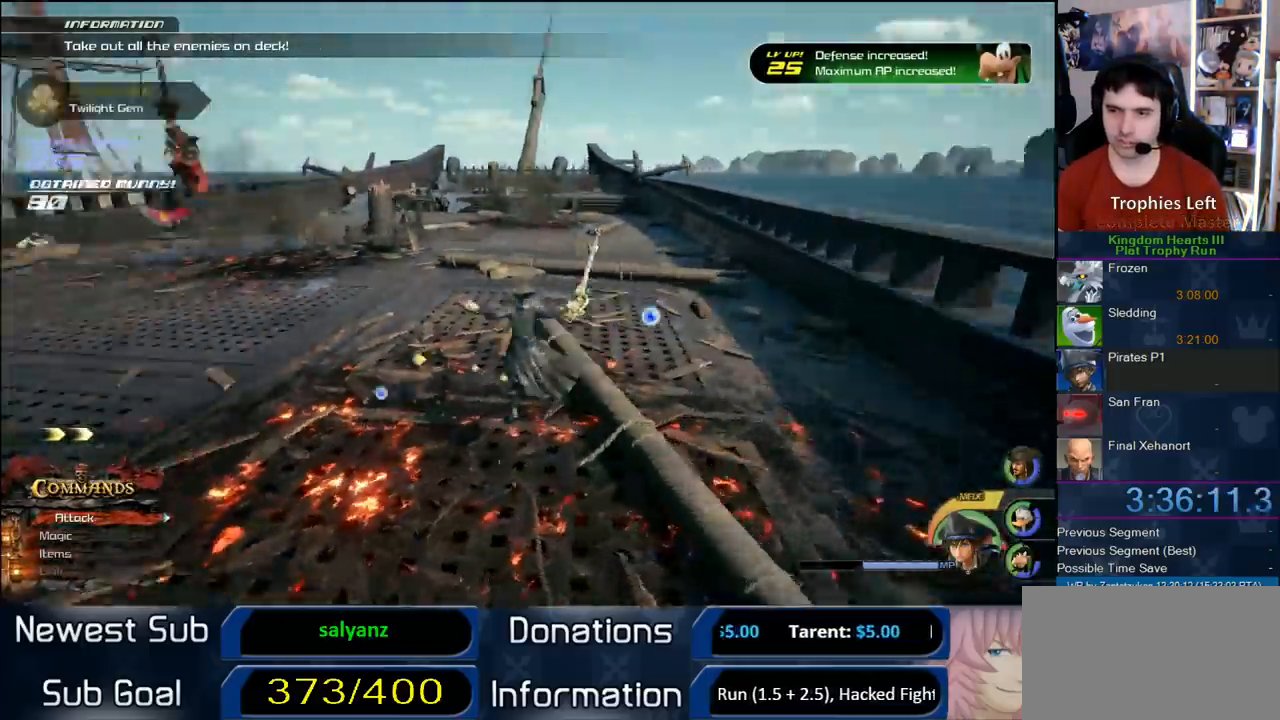
{"dt_ms": 500, "buttons": ["CROSS"], "left_stick": "up", "right_stick": "center", "button_events": [[100, "R1", "down"], [217, "R1", "up"], [500, "CROSS", "down"]]}
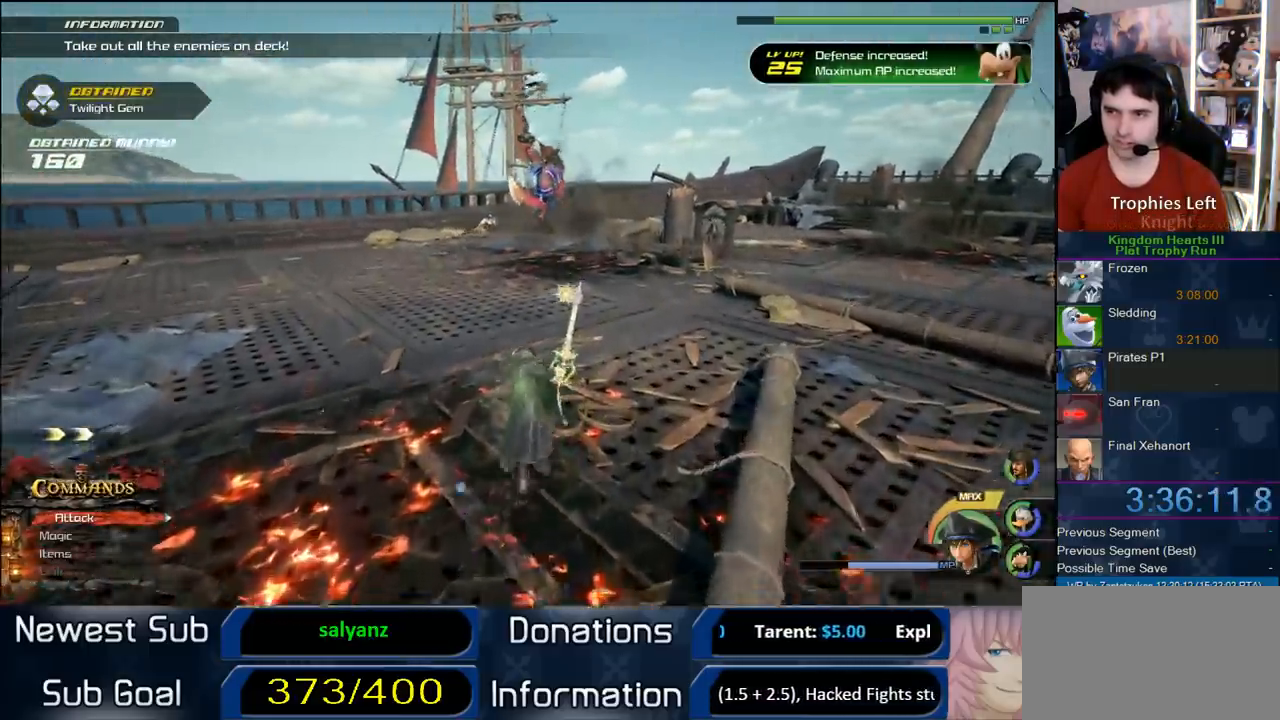
{"dt_ms": 500, "buttons": ["L1"], "left_stick": "left", "right_stick": "center", "button_events": [[250, "L1", "down"], [300, "CROSS", "up"], [400, "CROSS", "down"], [483, "CROSS", "up"]]}
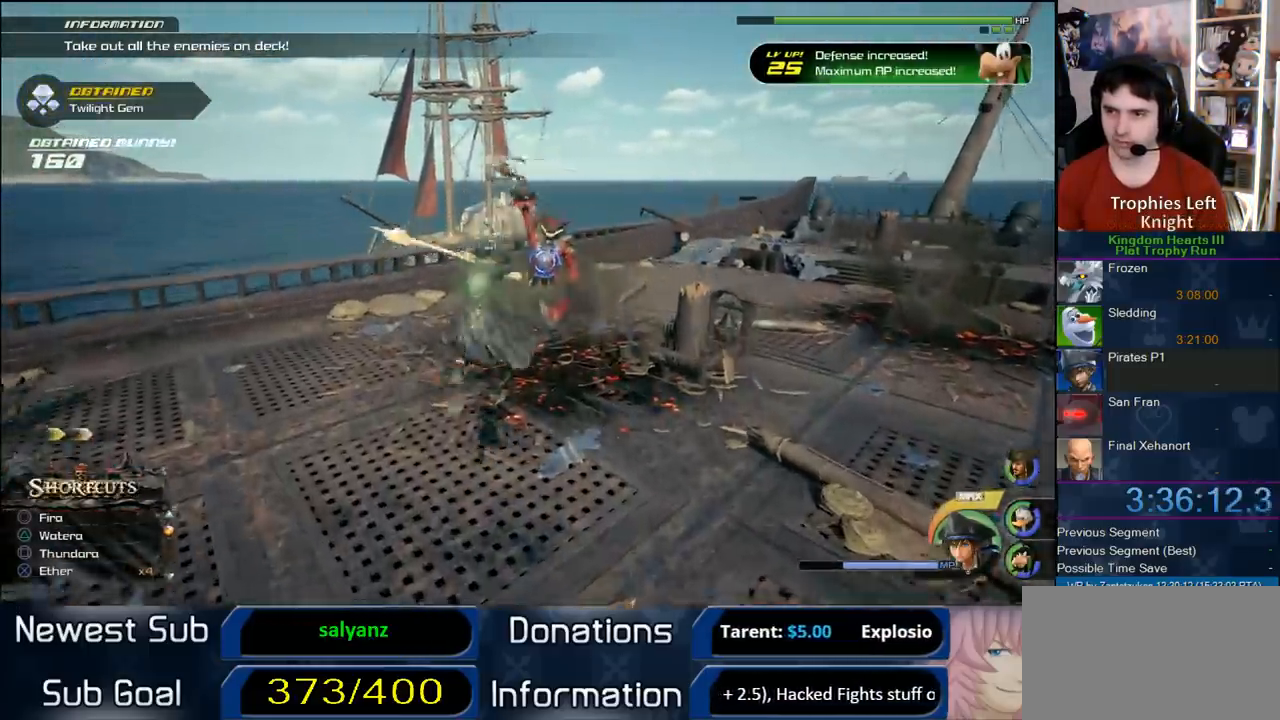
{"dt_ms": 500, "buttons": ["CROSS", "L1"], "left_stick": "left", "right_stick": "center", "button_events": [[17, "CROSS", "down"], [117, "CROSS", "up"], [167, "CROSS", "down"], [300, "CROSS", "up"], [333, "CROSS", "down"], [450, "CROSS", "up"], [483, "CROSS", "down"]]}
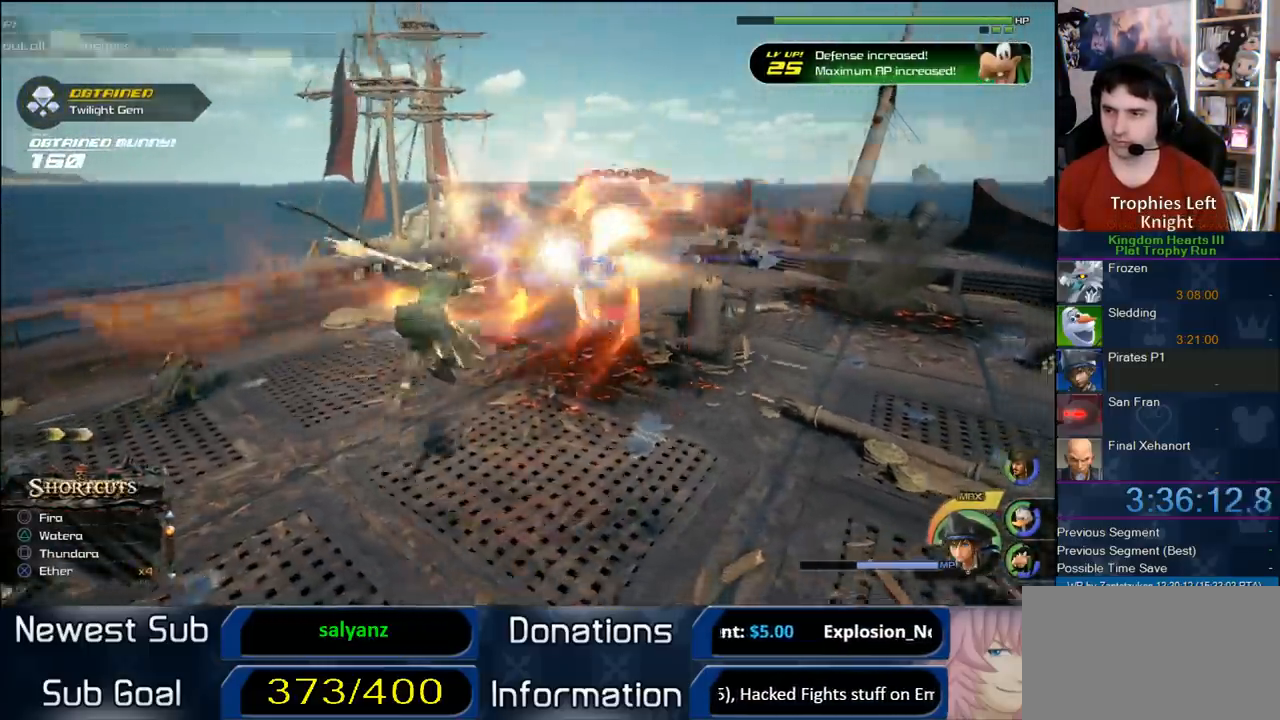
{"dt_ms": 500, "buttons": ["CROSS", "L1"], "left_stick": "left", "right_stick": "center", "button_events": [[67, "CROSS", "up"], [117, "CROSS", "down"], [250, "CROSS", "up"], [300, "CROSS", "down"]]}
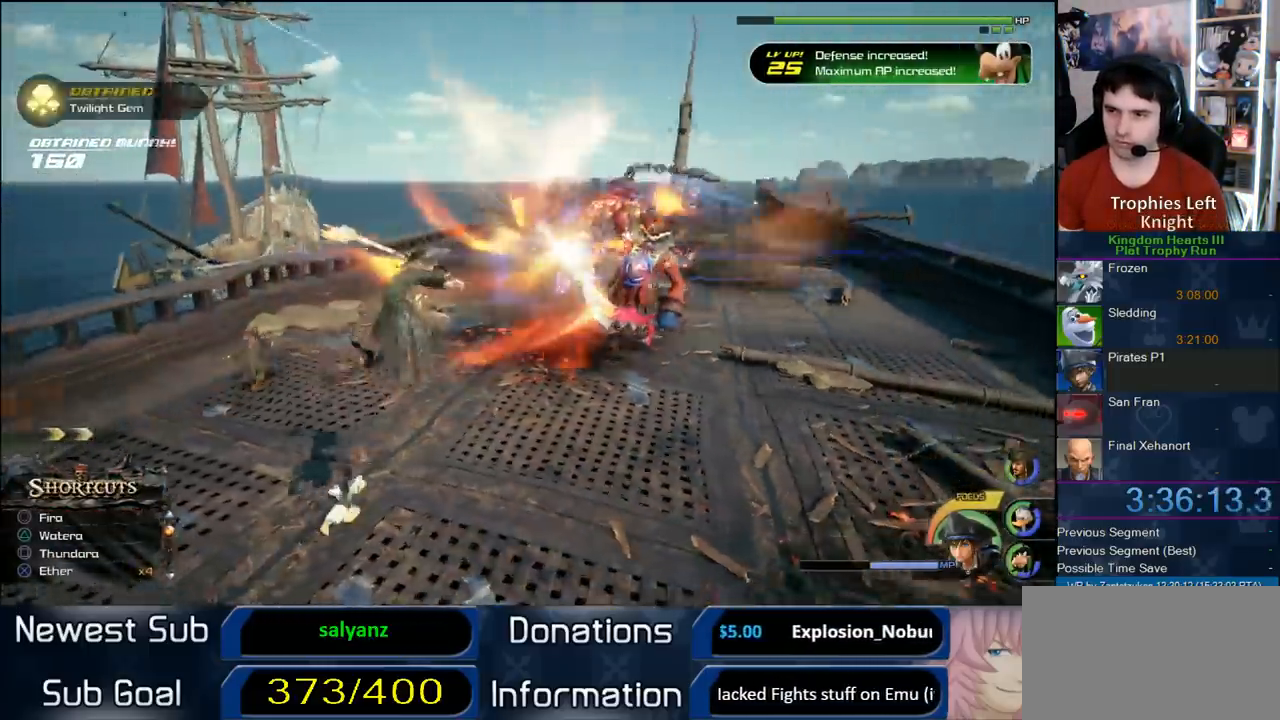
{"dt_ms": 500, "buttons": ["CROSS", "L1"], "left_stick": "left", "right_stick": "center", "button_events": [[233, "CROSS", "up"], [283, "CROSS", "down"]]}
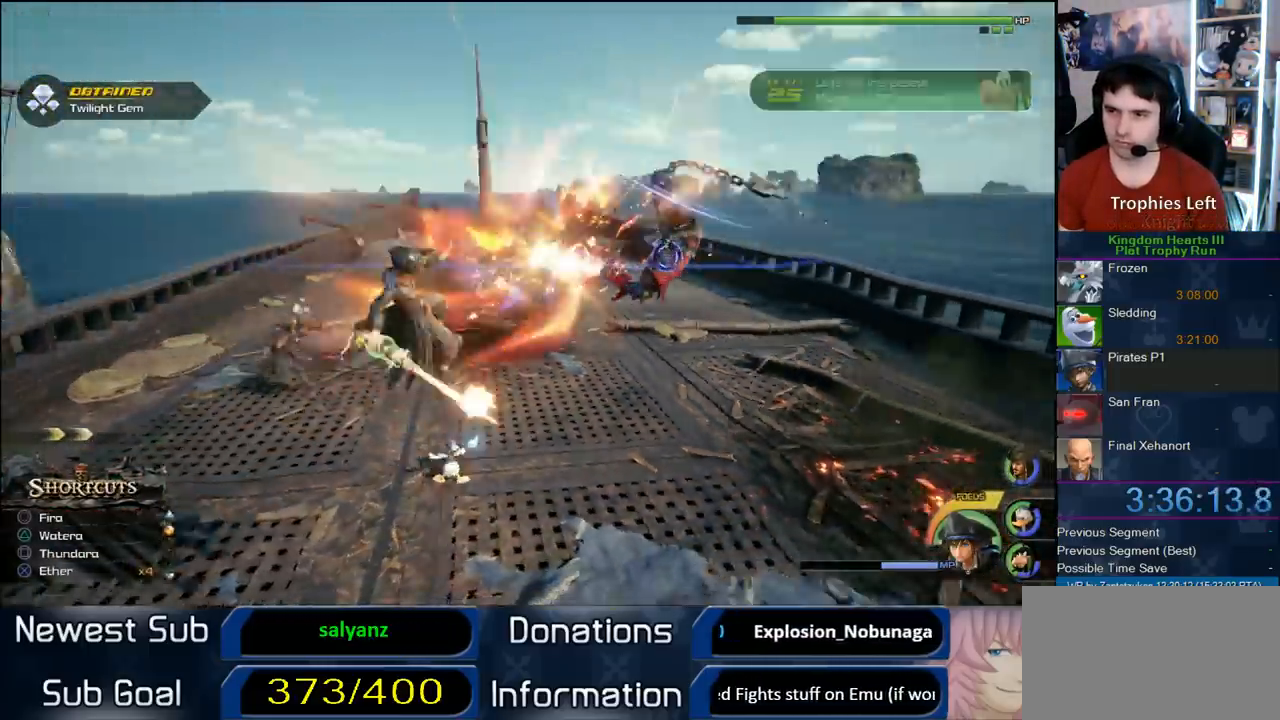
{"dt_ms": 500, "buttons": [], "left_stick": "left", "right_stick": "center", "button_events": [[233, "CROSS", "up"], [317, "CROSS", "down"], [383, "CROSS", "up"], [483, "L1", "up"]]}
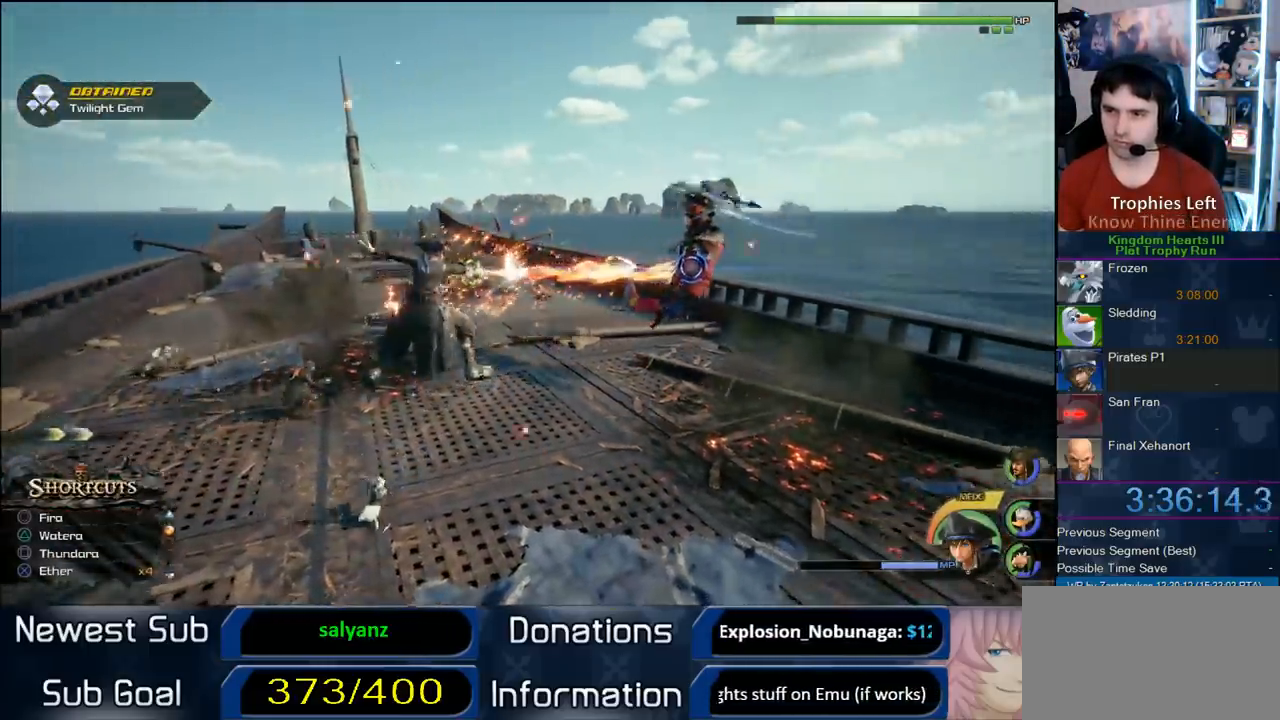
{"dt_ms": 500, "buttons": [], "left_stick": "left", "right_stick": "center", "button_events": []}
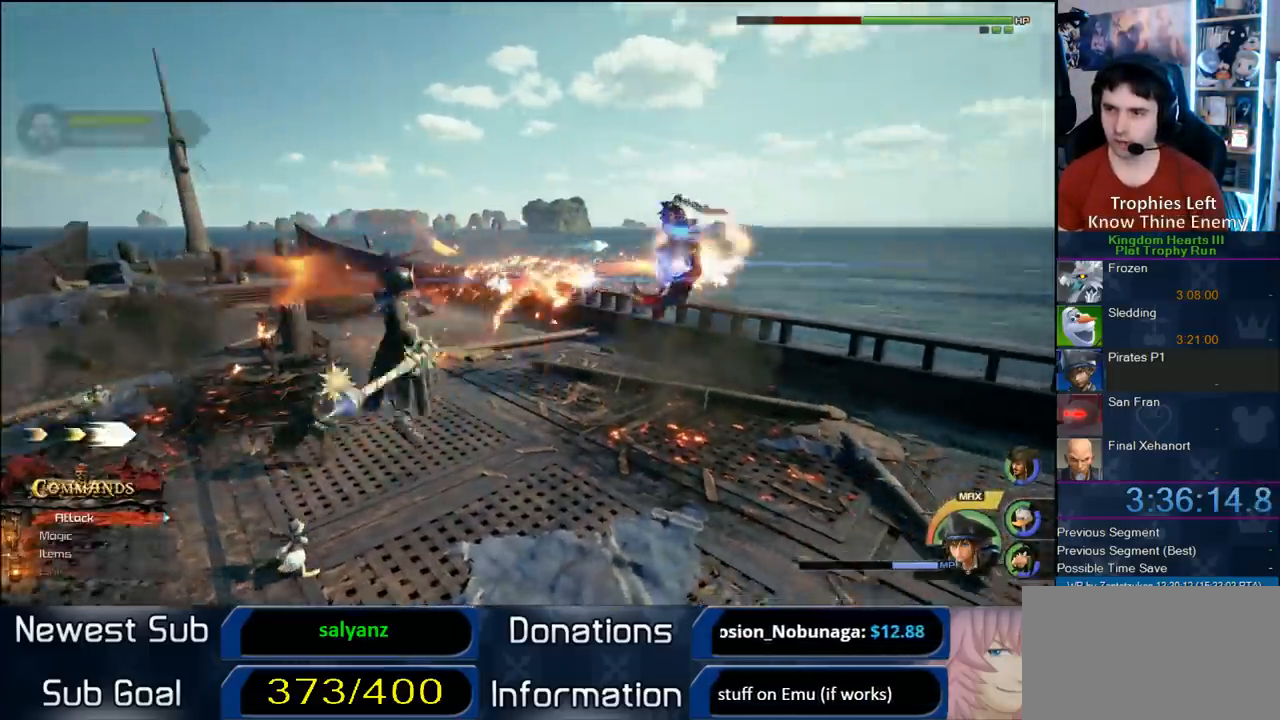
{"dt_ms": 1000, "buttons": ["CROSS"], "left_stick": "left", "right_stick": "center", "button_events": [[883, "CROSS", "down"]]}
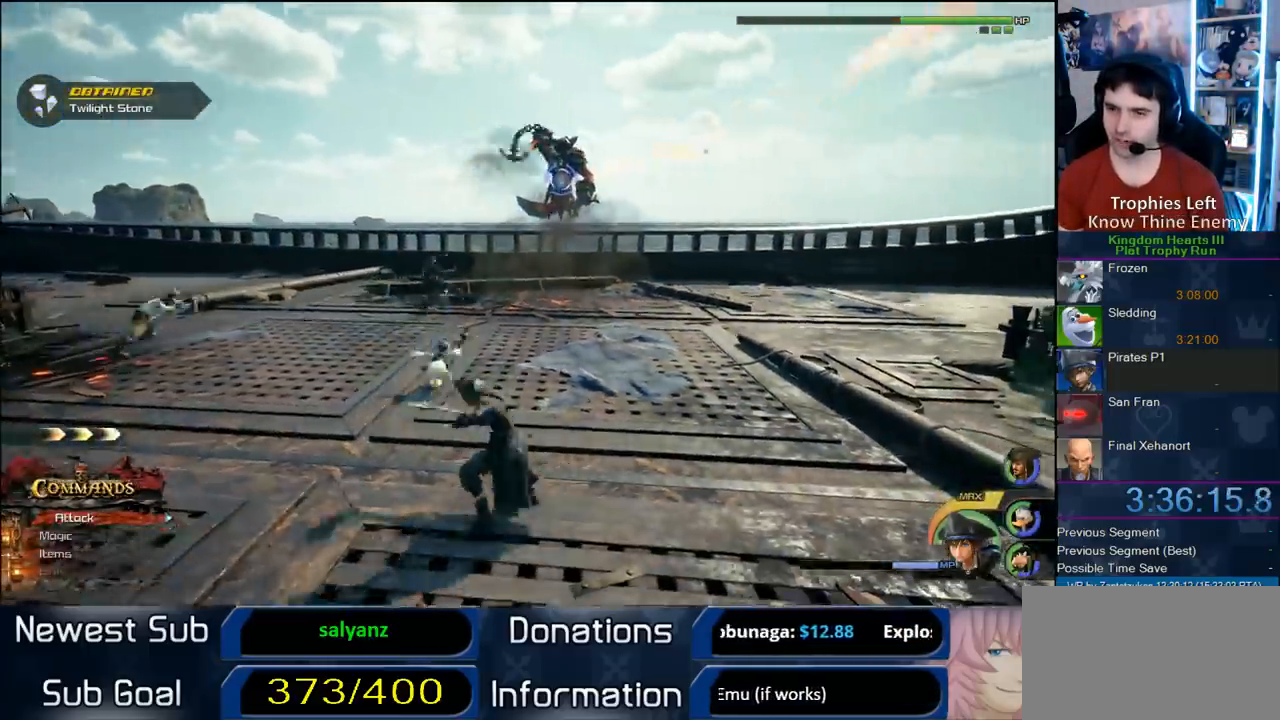
{"dt_ms": 500, "buttons": ["L1"], "left_stick": "left", "right_stick": "center", "button_events": [[133, "L1", "down"], [217, "CROSS", "up"], [383, "CROSS", "down"], [467, "CROSS", "up"]]}
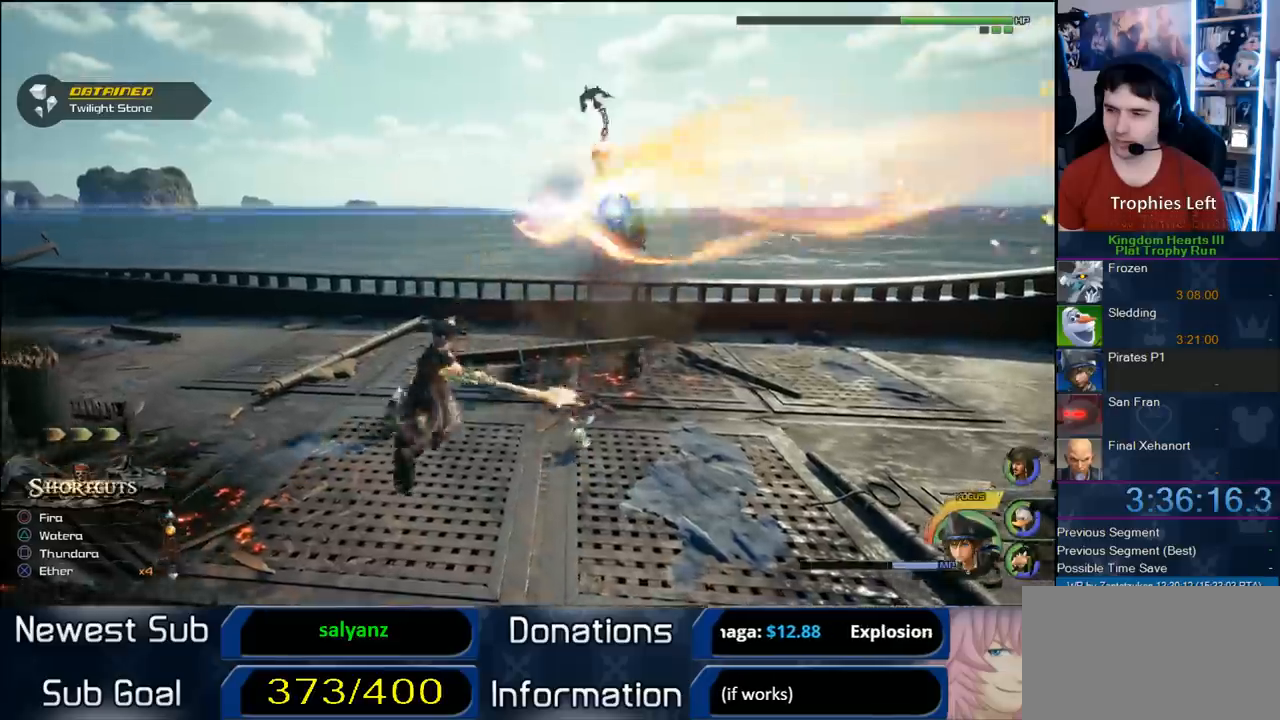
{"dt_ms": 500, "buttons": ["L1"], "left_stick": "up-left", "right_stick": "center", "button_events": []}
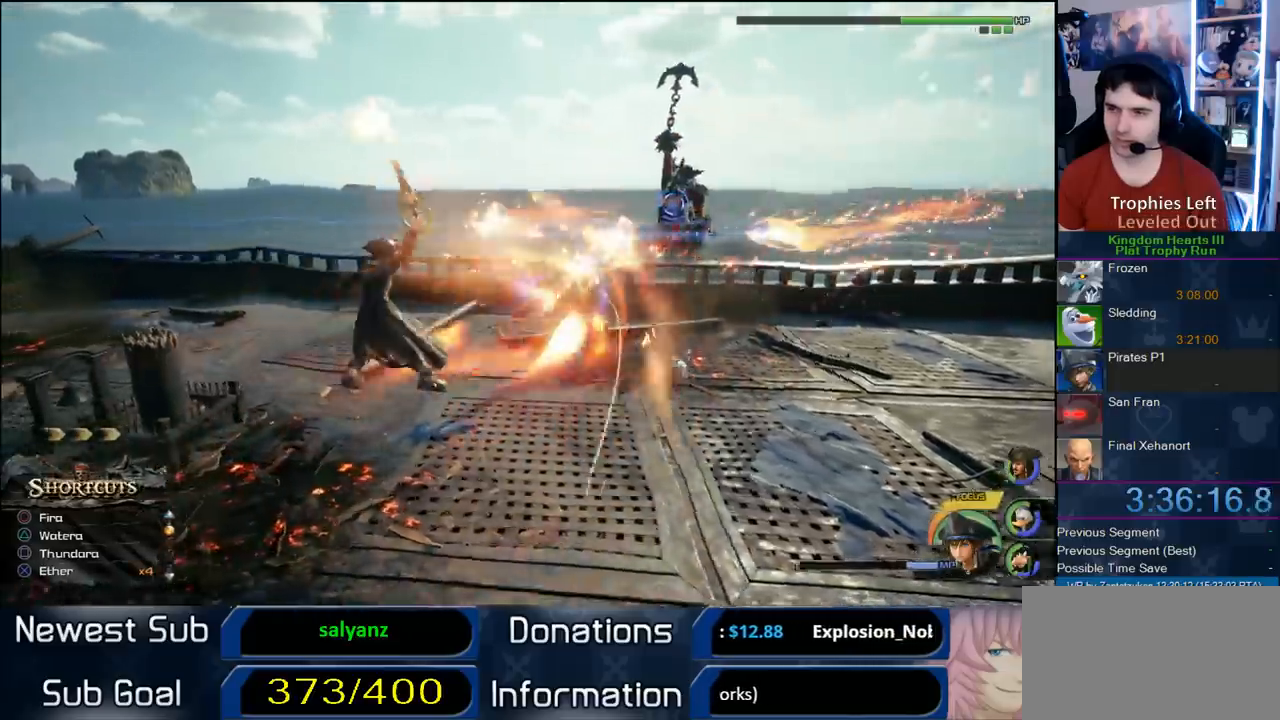
{"dt_ms": 500, "buttons": [], "left_stick": "right", "right_stick": "center", "button_events": [[233, "L1", "up"]]}
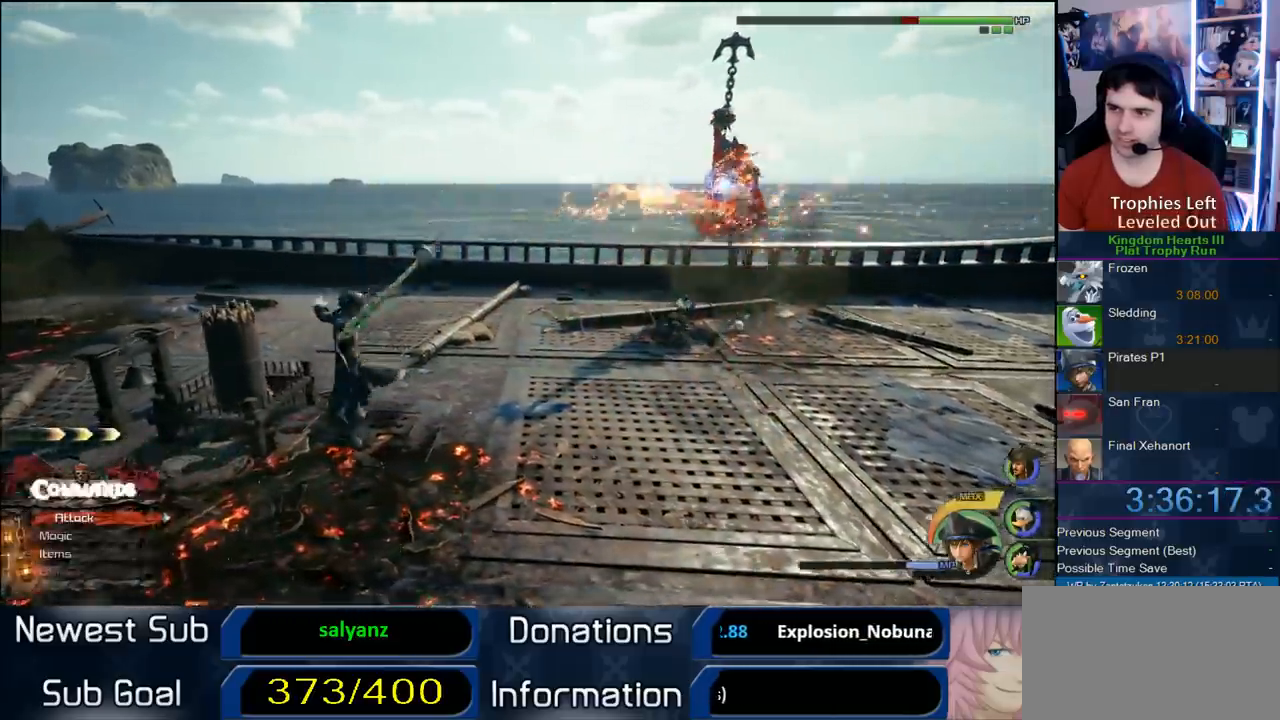
{"dt_ms": 500, "buttons": ["CROSS"], "left_stick": "right", "right_stick": "center", "button_events": [[350, "CROSS", "down"]]}
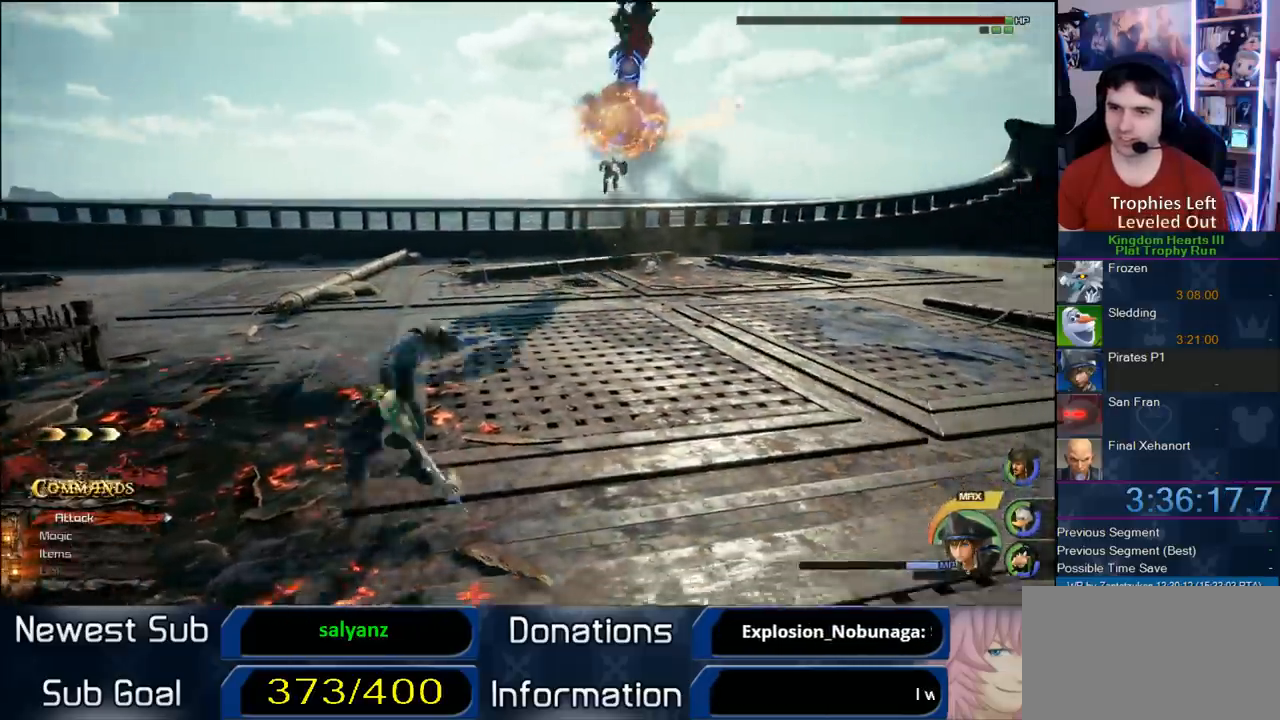
{"dt_ms": 500, "buttons": ["L1"], "left_stick": "right", "right_stick": "center", "button_events": [[167, "L1", "down"], [417, "CROSS", "up"]]}
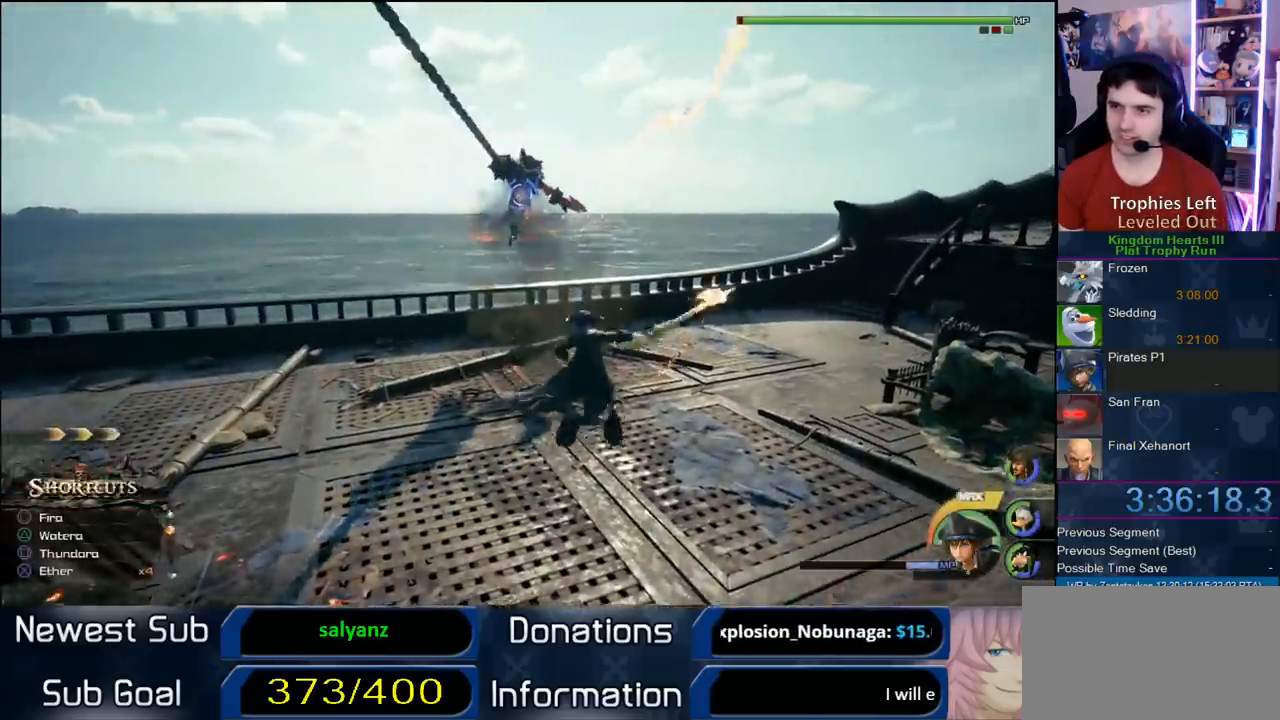
{"dt_ms": 500, "buttons": [], "left_stick": "right", "right_stick": "center", "button_events": [[17, "L1", "up"]]}